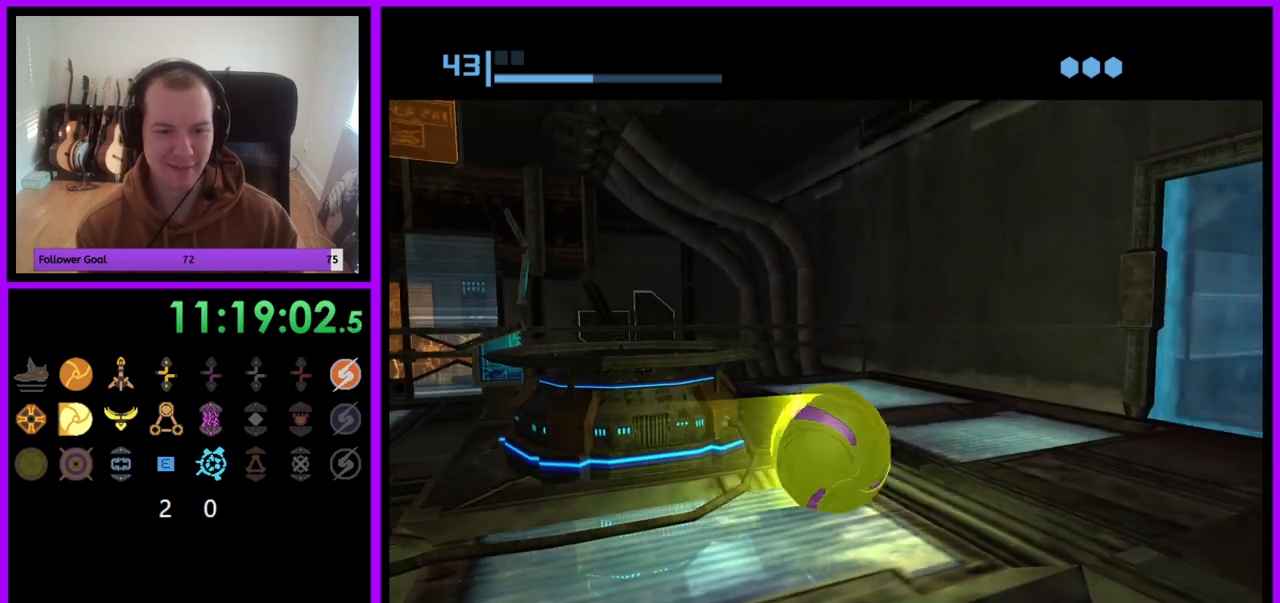
Gameplay with a controller (Nintendo layout); each line is a JSON object with the inputs held at the frame after it. "events" lists button and stick changes between this image and that frame as [ms after this image, input, new state], when the widget could be followed in between. Not read: L3 R3.
{"buttons": ["B"], "left_stick": "up-right", "right_stick": "center", "events": [[67, "left_stick", "down"], [167, "left_stick", "center"], [433, "left_stick", "up-right"]]}
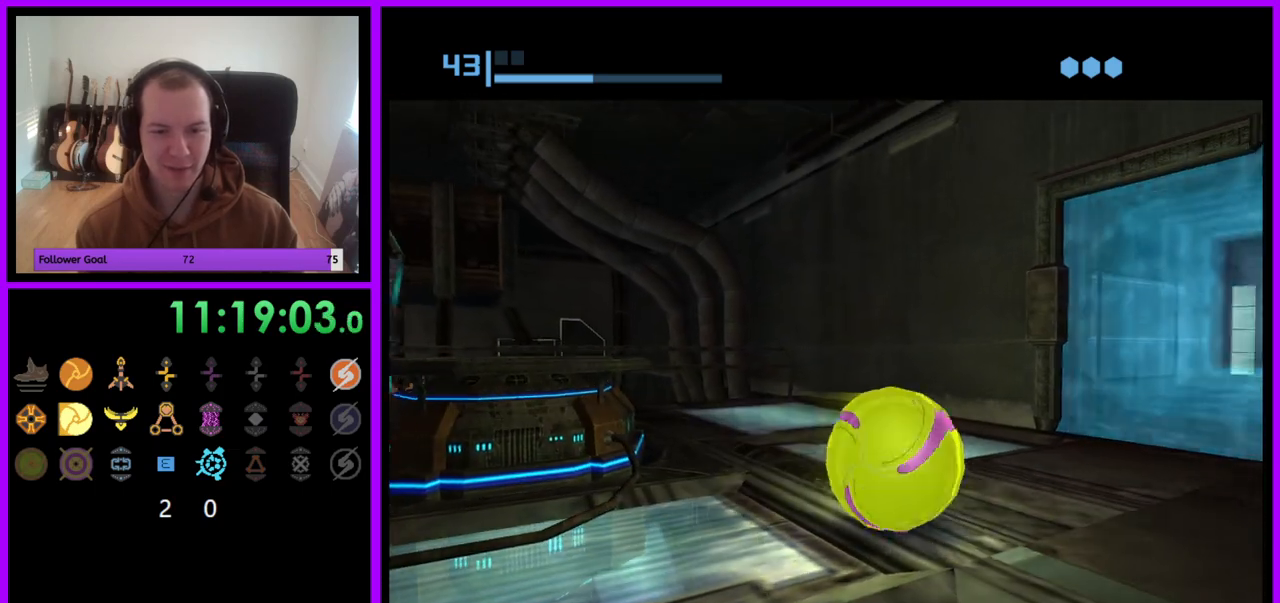
{"buttons": [], "left_stick": "center", "right_stick": "center", "events": [[400, "B", "up"], [433, "left_stick", "center"]]}
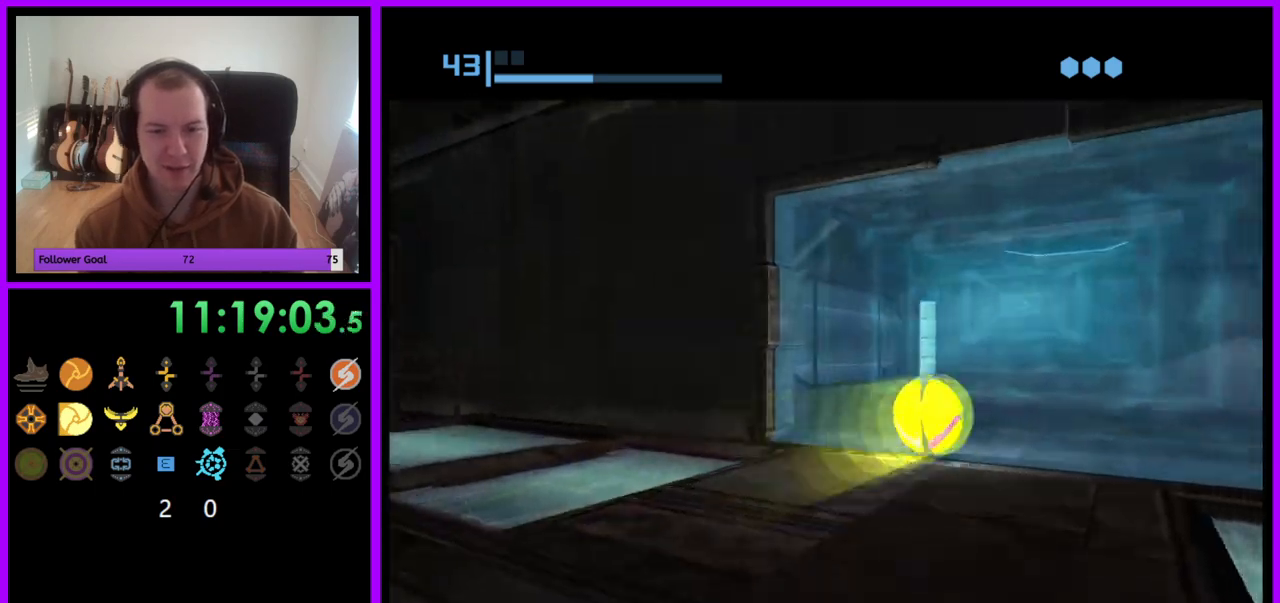
{"buttons": ["B"], "left_stick": "center", "right_stick": "center", "events": [[200, "B", "down"]]}
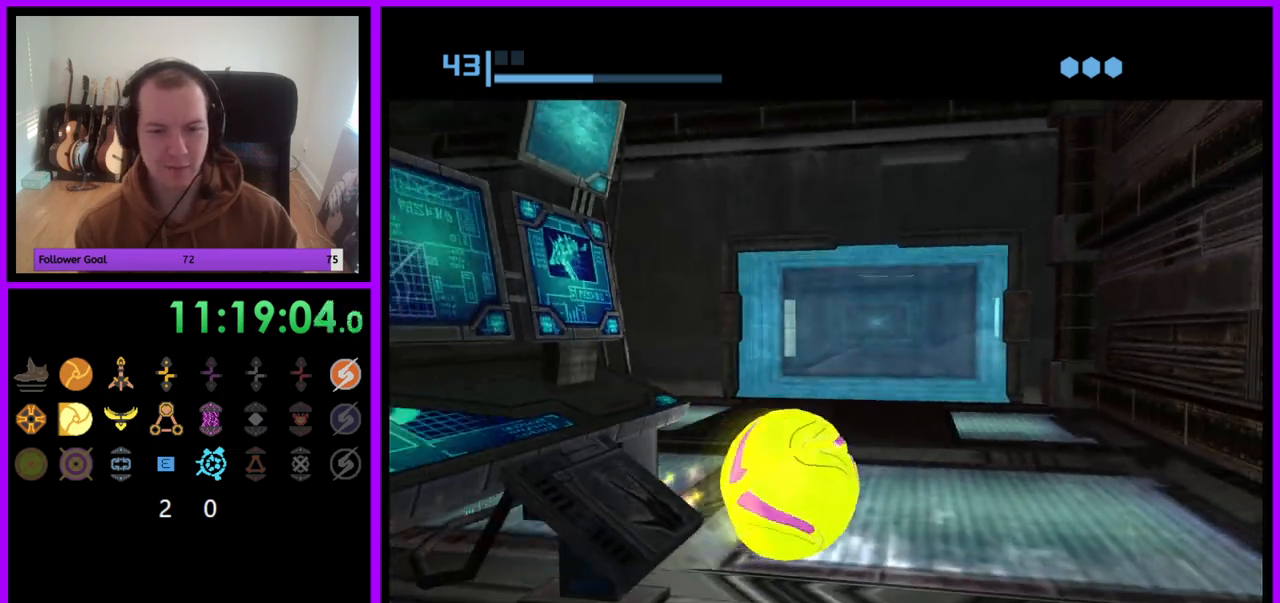
{"buttons": ["B"], "left_stick": "center", "right_stick": "center", "events": [[117, "left_stick", "right"], [233, "left_stick", "up"], [317, "left_stick", "up-left"], [433, "left_stick", "center"]]}
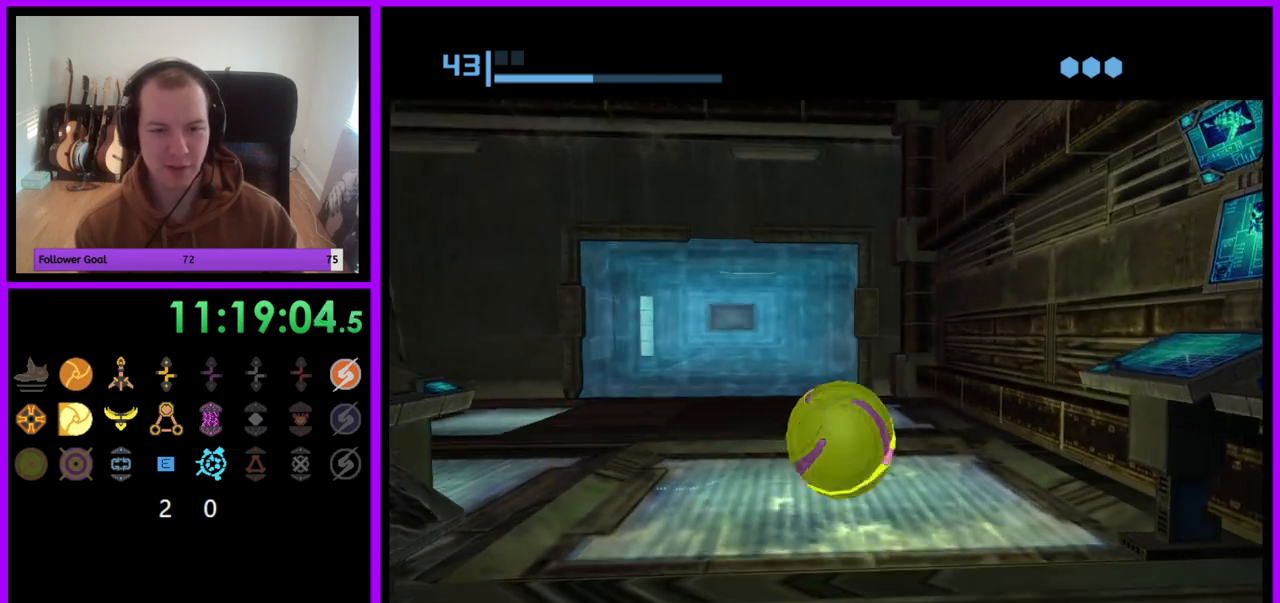
{"buttons": ["B"], "left_stick": "up", "right_stick": "center", "events": [[133, "left_stick", "up-left"], [283, "left_stick", "up"]]}
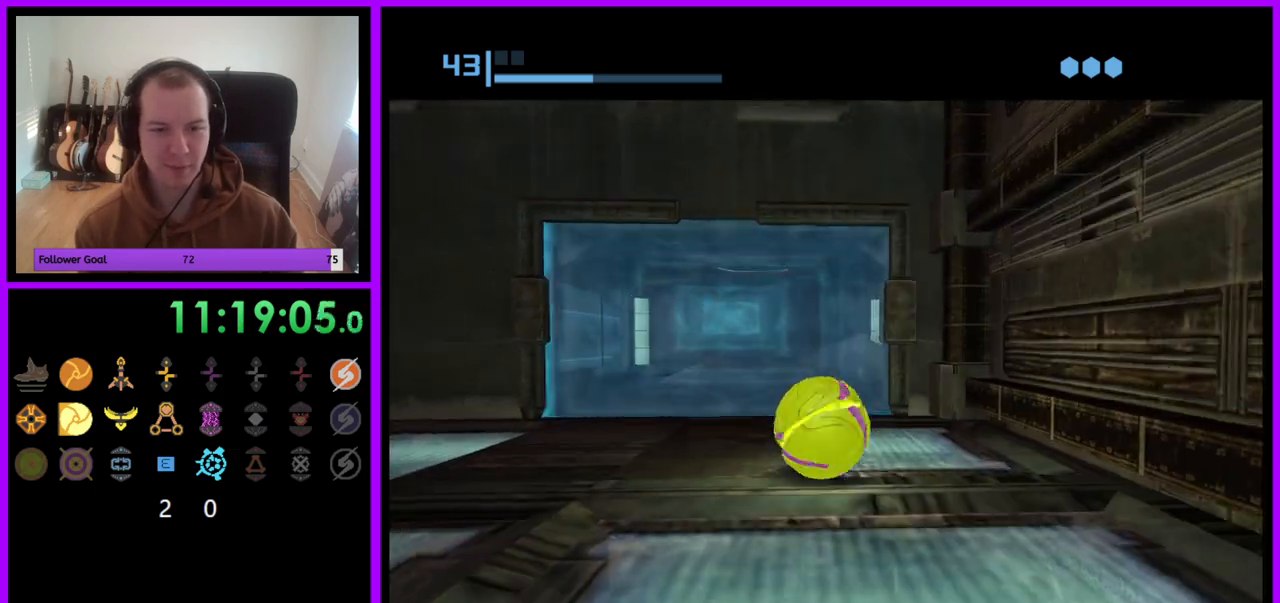
{"buttons": ["B"], "left_stick": "center", "right_stick": "center", "events": [[17, "left_stick", "center"], [50, "B", "up"], [283, "B", "down"]]}
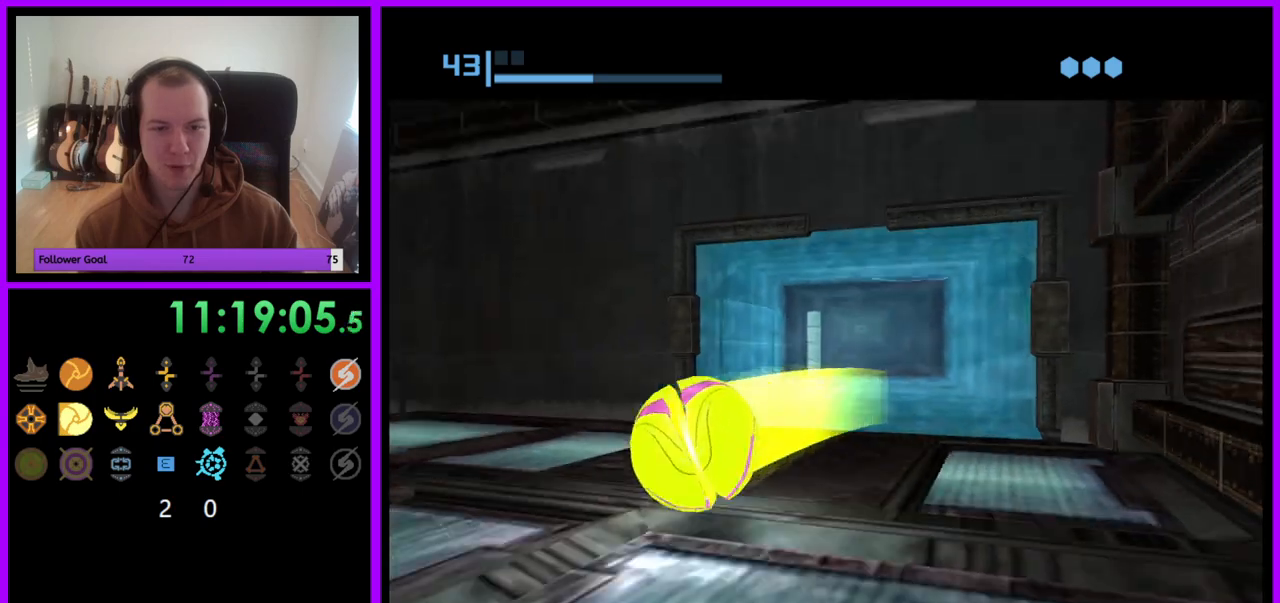
{"buttons": ["B"], "left_stick": "center", "right_stick": "center", "events": [[300, "left_stick", "right"], [500, "left_stick", "center"]]}
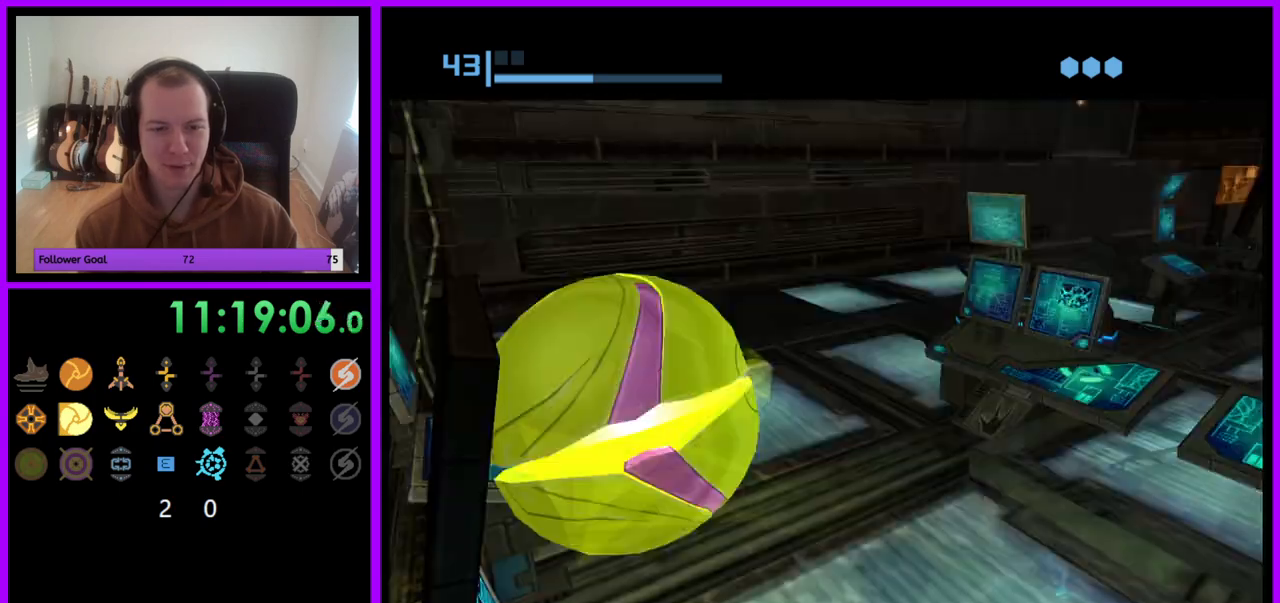
{"buttons": ["B"], "left_stick": "down-right", "right_stick": "center", "events": [[117, "left_stick", "left"], [283, "left_stick", "center"], [467, "left_stick", "down-right"]]}
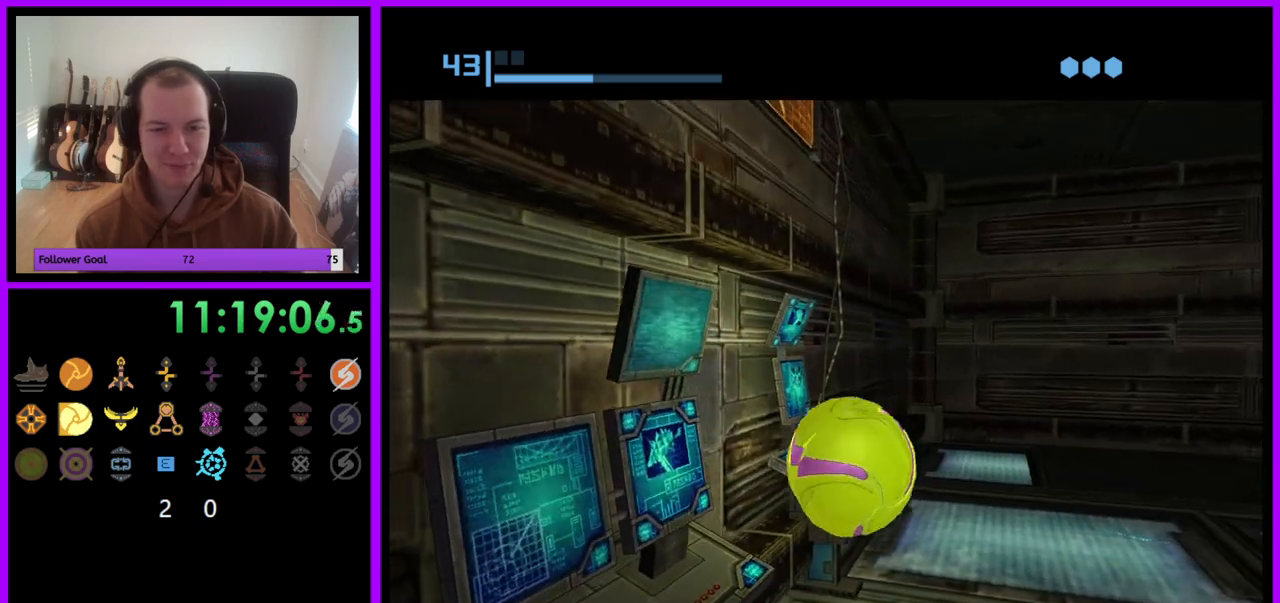
{"buttons": ["B"], "left_stick": "down-left", "right_stick": "center", "events": [[183, "left_stick", "center"], [500, "left_stick", "down-left"]]}
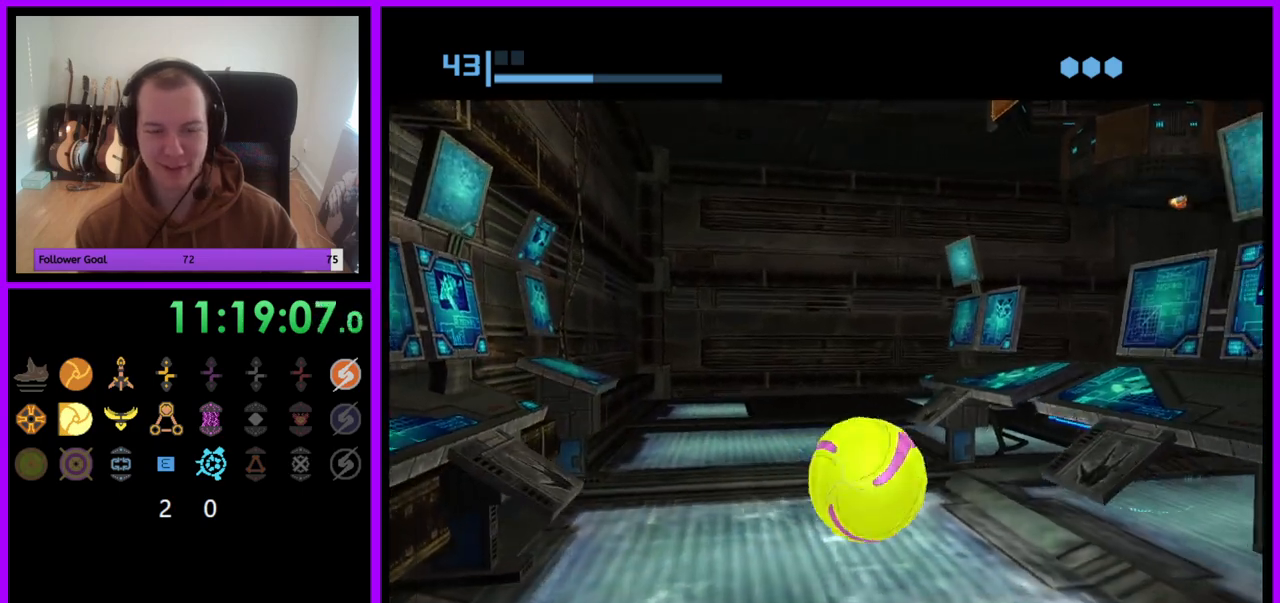
{"buttons": ["B"], "left_stick": "center", "right_stick": "center", "events": [[17, "left_stick", "down"], [283, "left_stick", "center"]]}
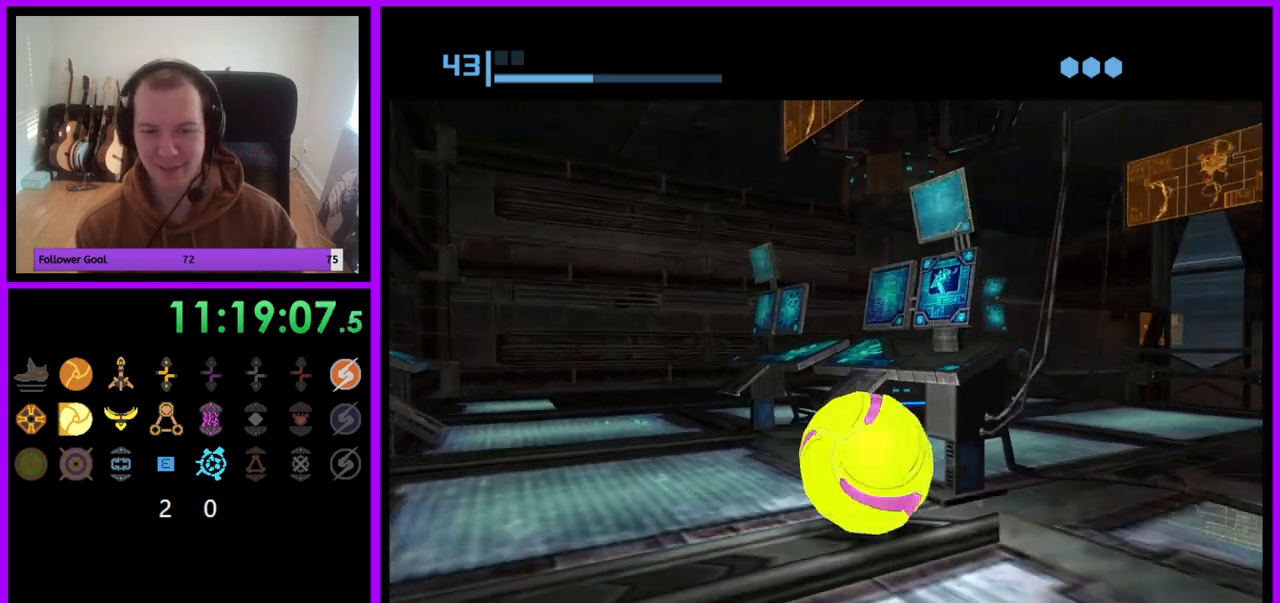
{"buttons": [], "left_stick": "center", "right_stick": "center", "events": [[67, "left_stick", "down-right"], [450, "B", "up"], [450, "left_stick", "center"]]}
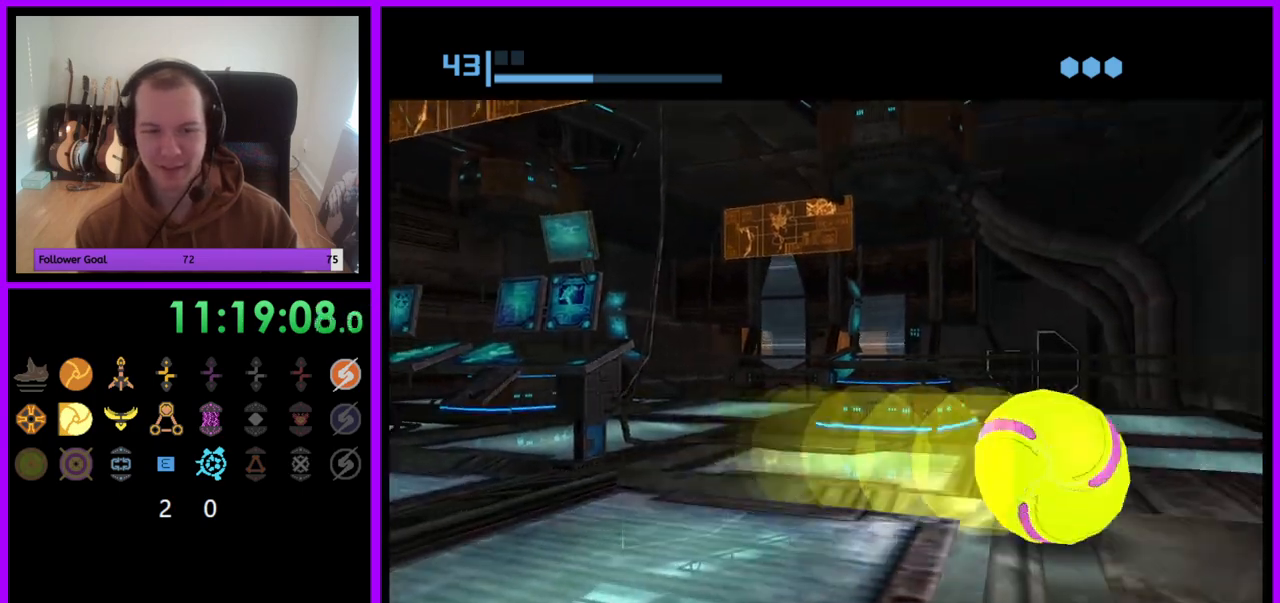
{"buttons": ["B"], "left_stick": "center", "right_stick": "center", "events": [[217, "B", "down"]]}
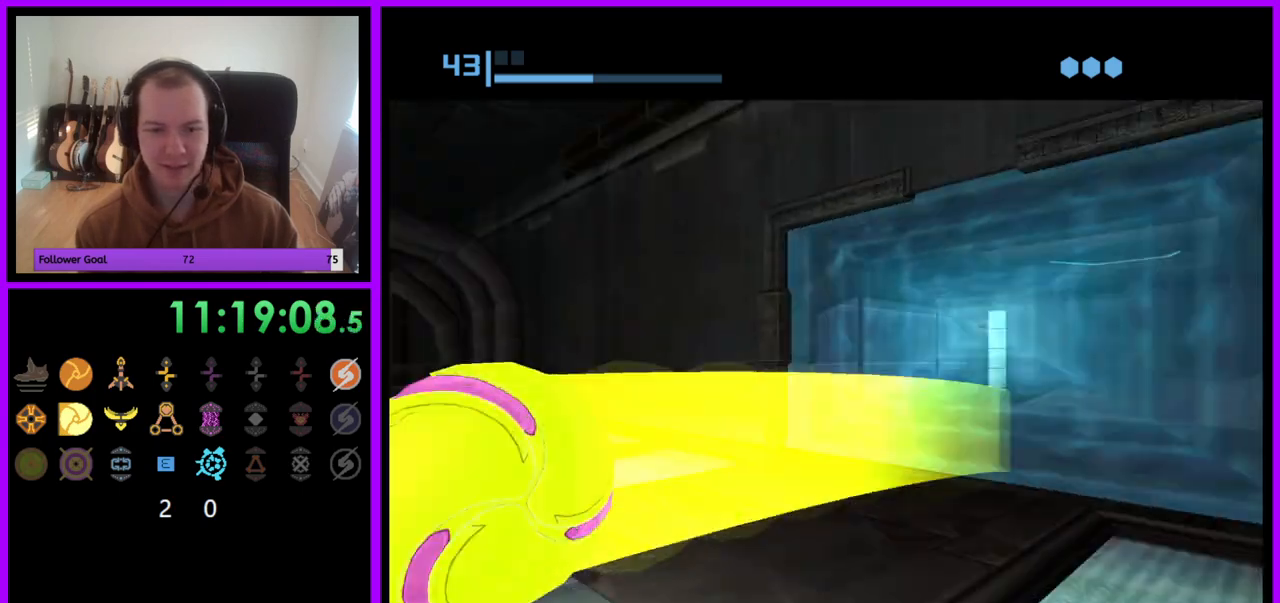
{"buttons": ["B"], "left_stick": "right", "right_stick": "center", "events": [[383, "left_stick", "right"]]}
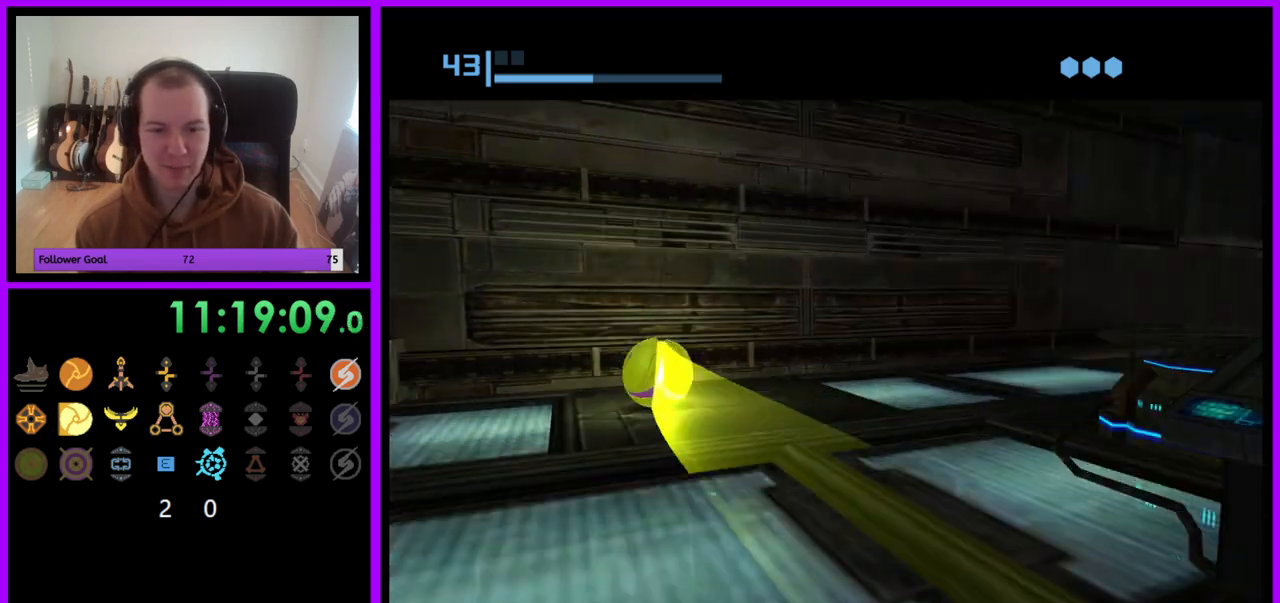
{"buttons": ["B"], "left_stick": "down", "right_stick": "center", "events": [[67, "left_stick", "down-right"], [200, "left_stick", "down"]]}
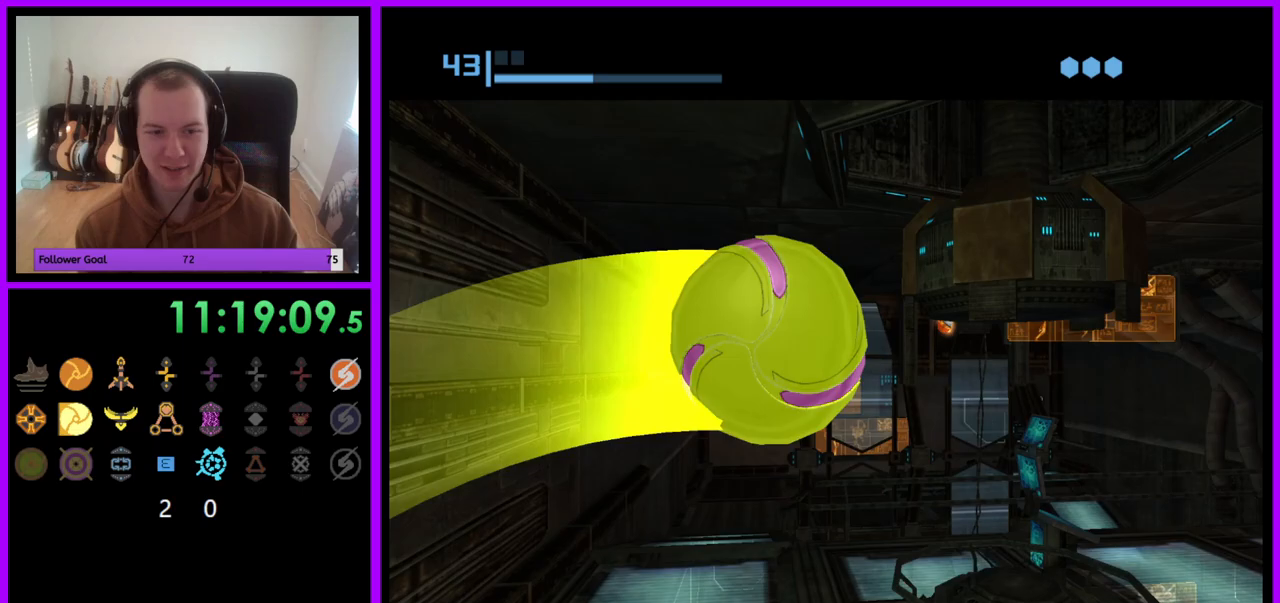
{"buttons": ["B"], "left_stick": "right", "right_stick": "center", "events": [[50, "left_stick", "center"], [450, "left_stick", "right"]]}
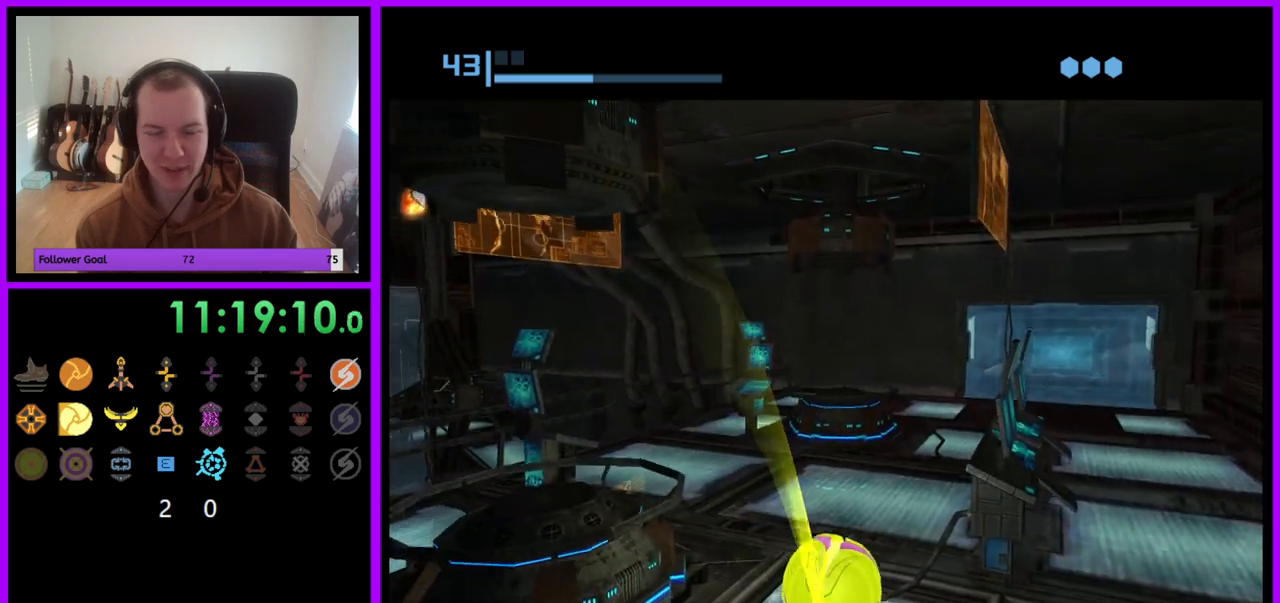
{"buttons": ["B"], "left_stick": "up", "right_stick": "center", "events": [[167, "left_stick", "center"], [400, "left_stick", "up"]]}
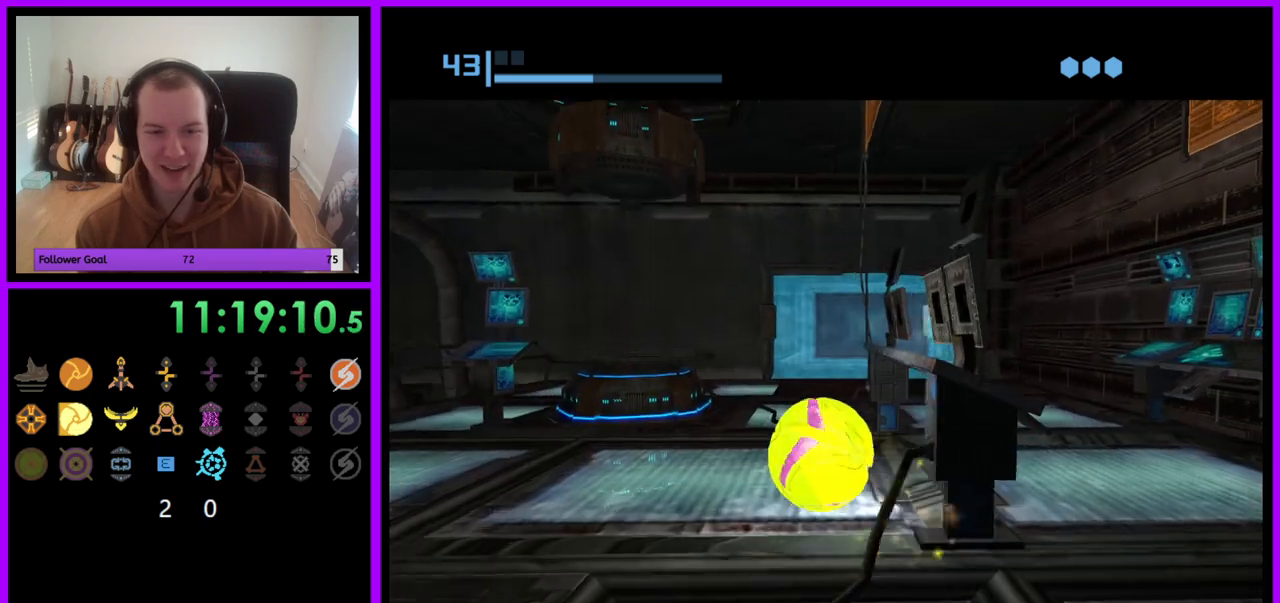
{"buttons": ["B"], "left_stick": "up-right", "right_stick": "center", "events": [[450, "left_stick", "up-right"]]}
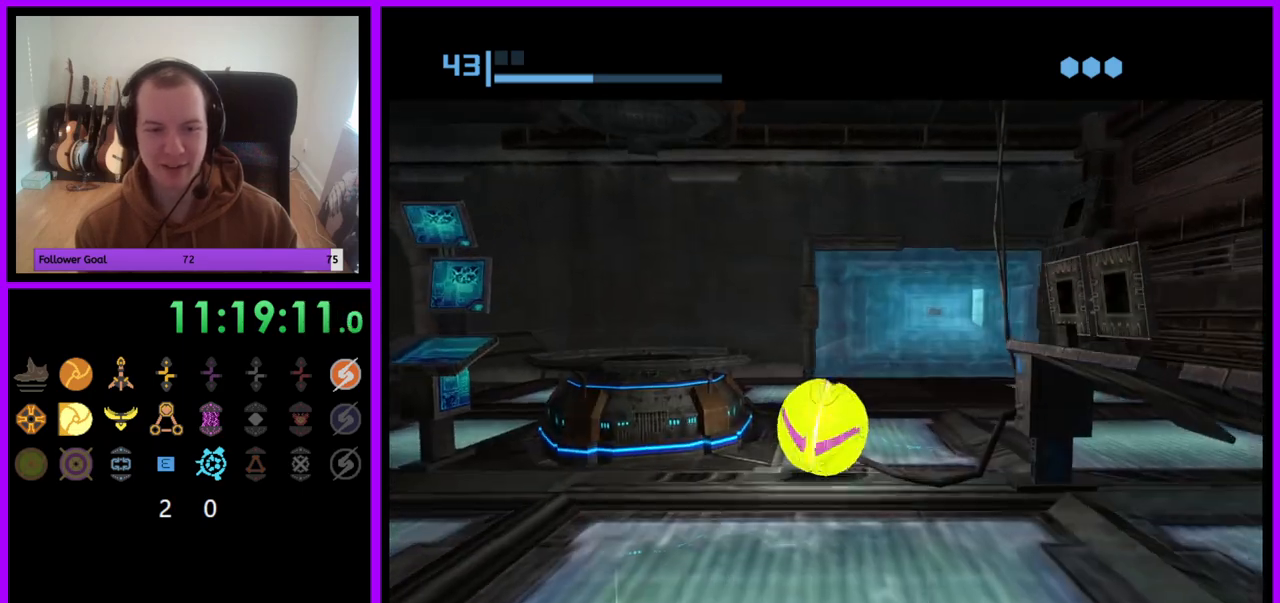
{"buttons": [], "left_stick": "center", "right_stick": "center", "events": [[150, "left_stick", "up"], [283, "left_stick", "center"], [350, "B", "up"]]}
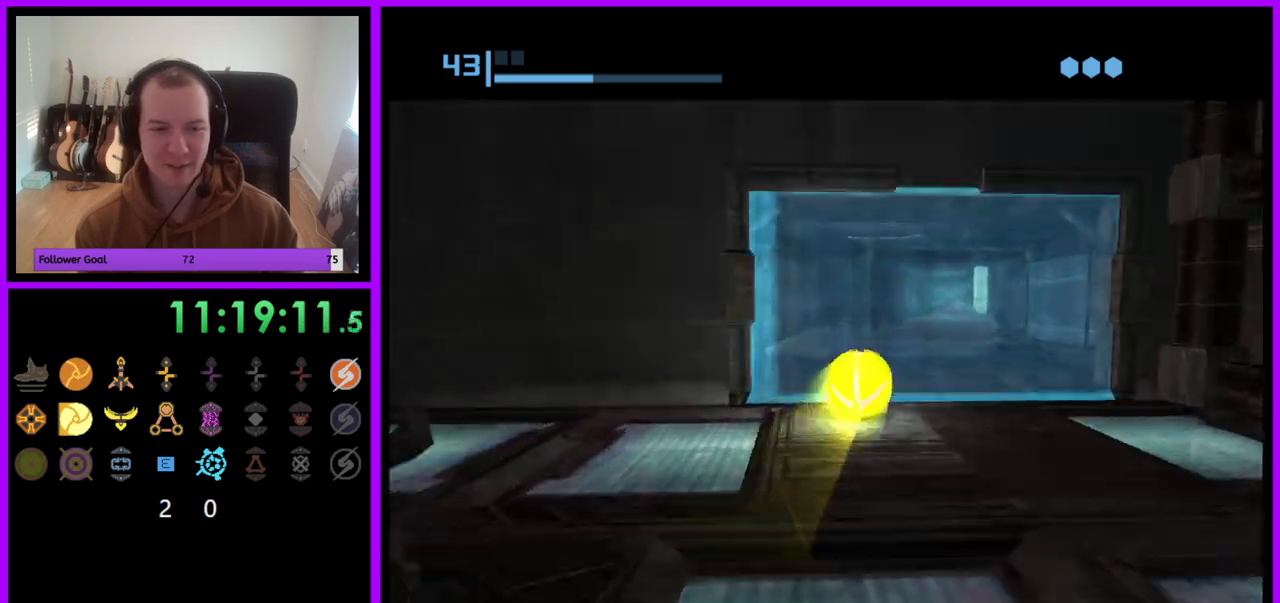
{"buttons": [], "left_stick": "center", "right_stick": "center", "events": []}
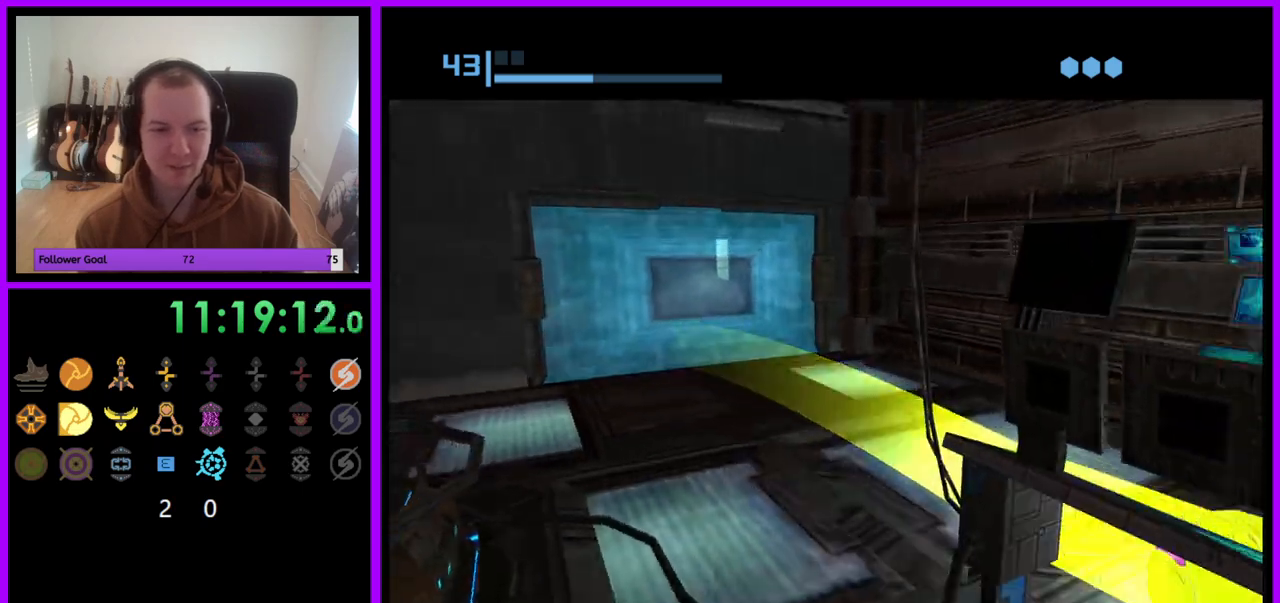
{"buttons": ["B"], "left_stick": "center", "right_stick": "center", "events": [[400, "B", "down"]]}
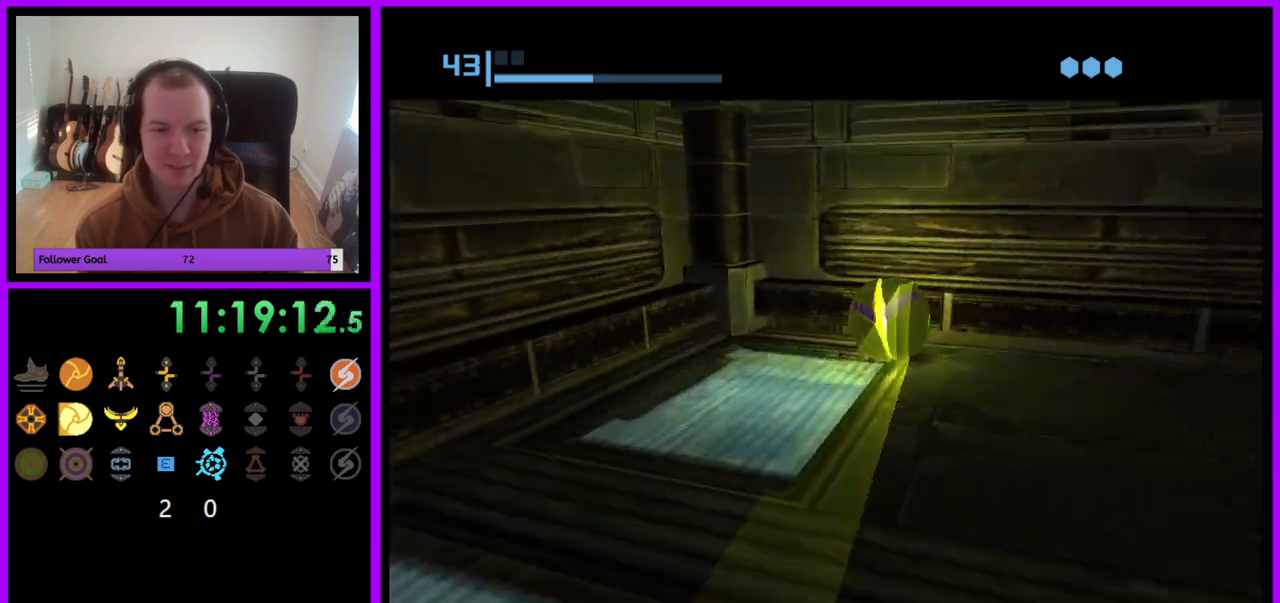
{"buttons": ["B"], "left_stick": "down", "right_stick": "center", "events": [[83, "left_stick", "down-left"], [333, "left_stick", "down"]]}
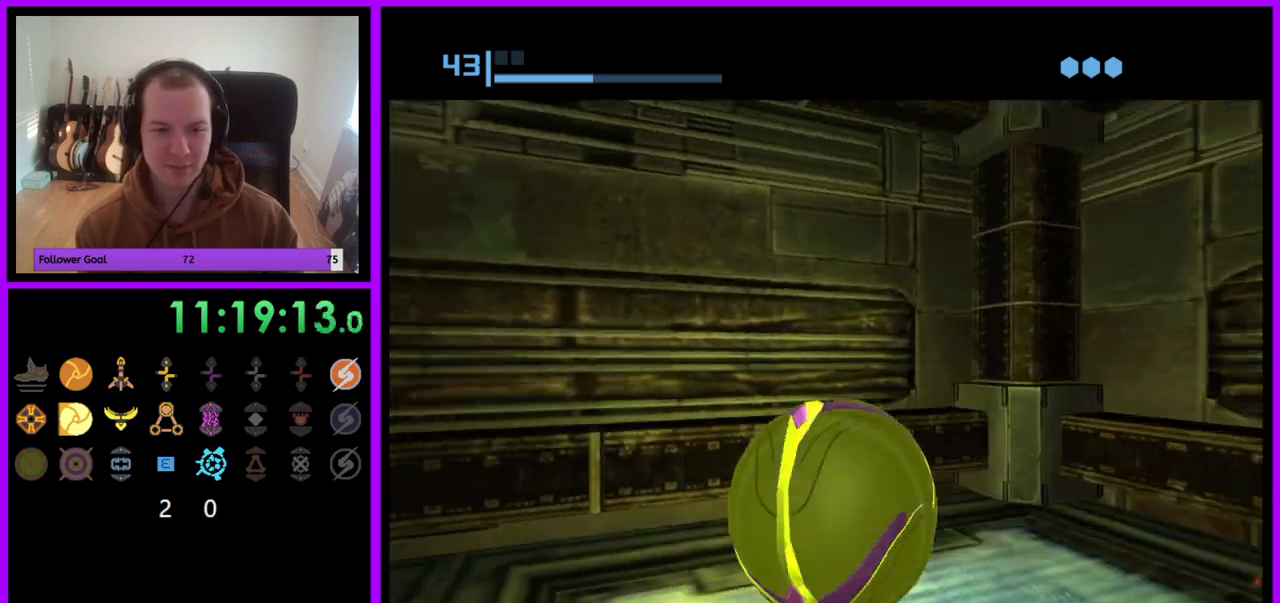
{"buttons": ["B"], "left_stick": "up-right", "right_stick": "center", "events": [[167, "left_stick", "center"], [467, "left_stick", "up-right"]]}
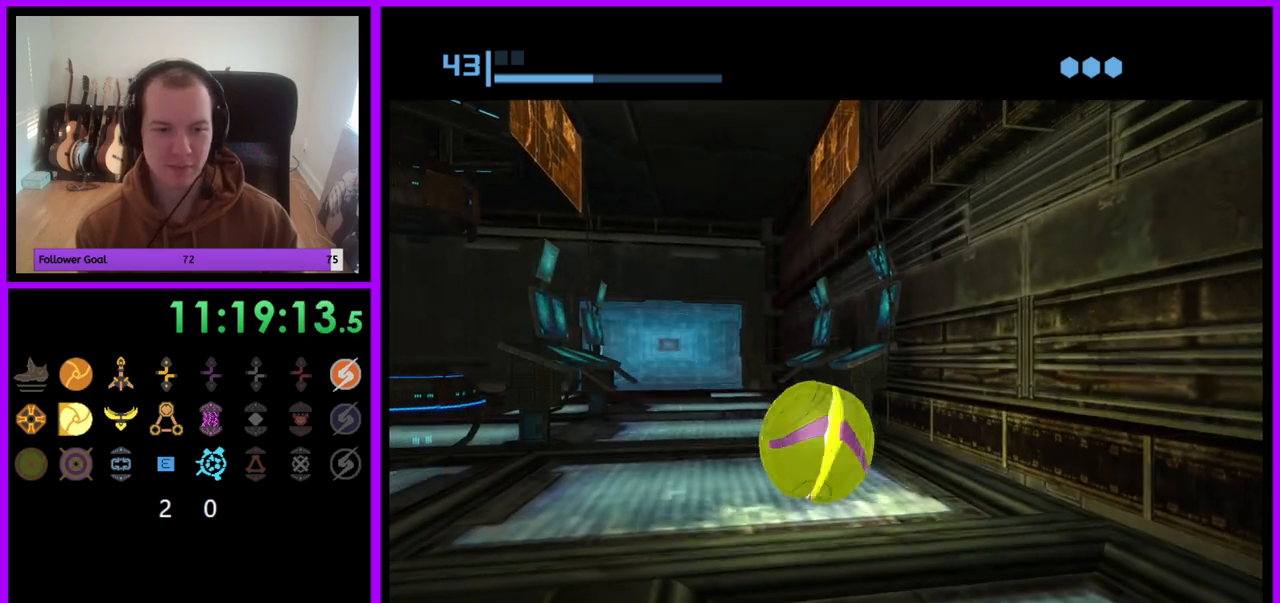
{"buttons": ["B"], "left_stick": "up", "right_stick": "center", "events": [[117, "left_stick", "up-left"], [317, "left_stick", "up"]]}
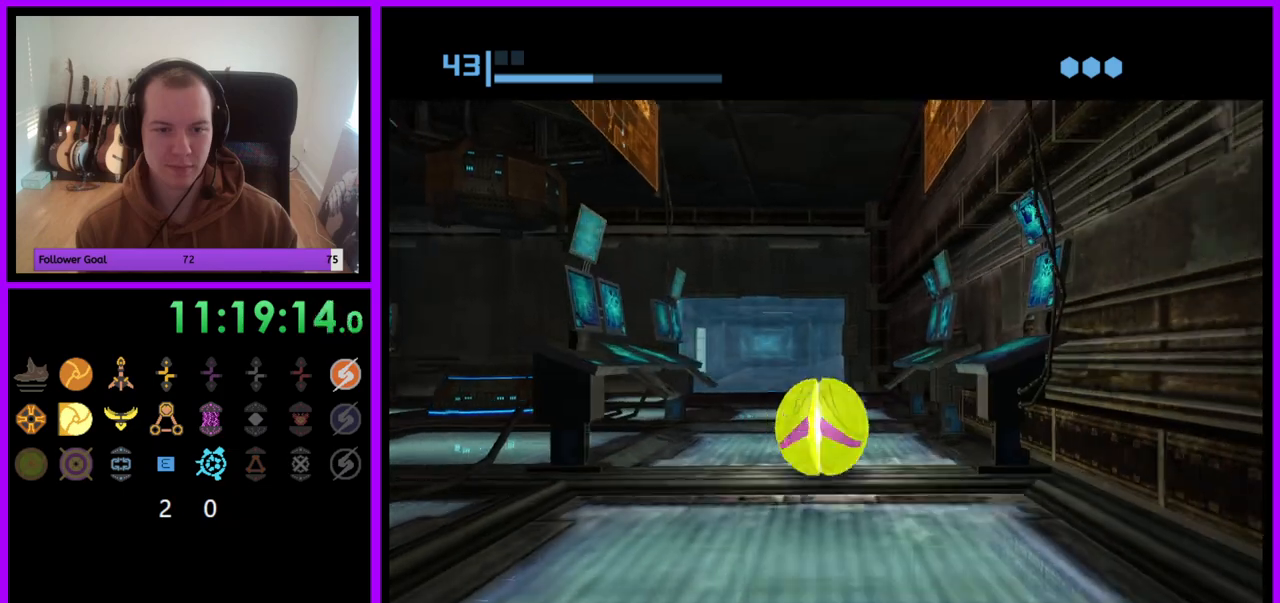
{"buttons": [], "left_stick": "center", "right_stick": "center", "events": [[233, "left_stick", "center"], [300, "B", "up"]]}
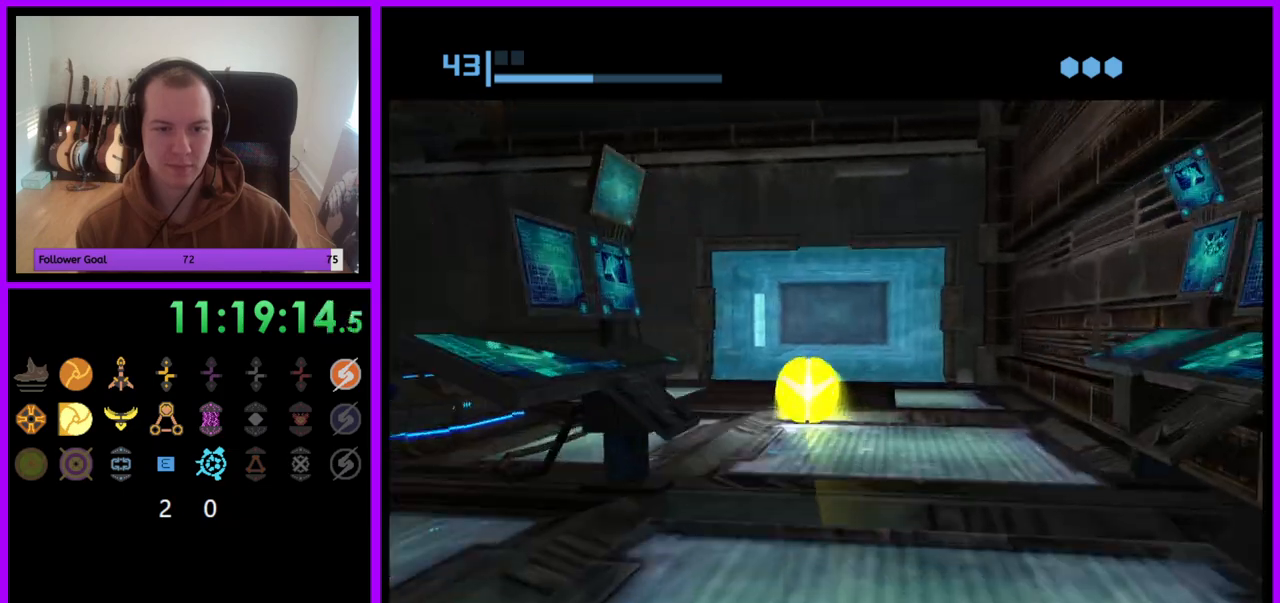
{"buttons": ["B"], "left_stick": "center", "right_stick": "center", "events": [[450, "B", "down"]]}
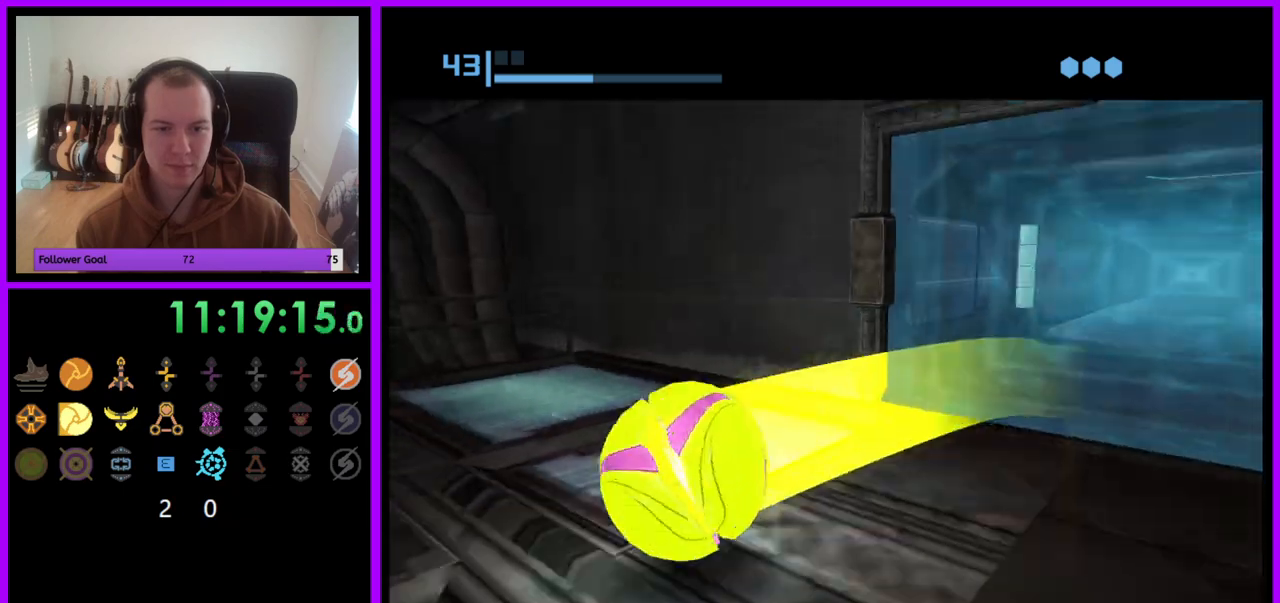
{"buttons": ["B"], "left_stick": "right", "right_stick": "center", "events": [[317, "left_stick", "down-right"], [417, "left_stick", "right"]]}
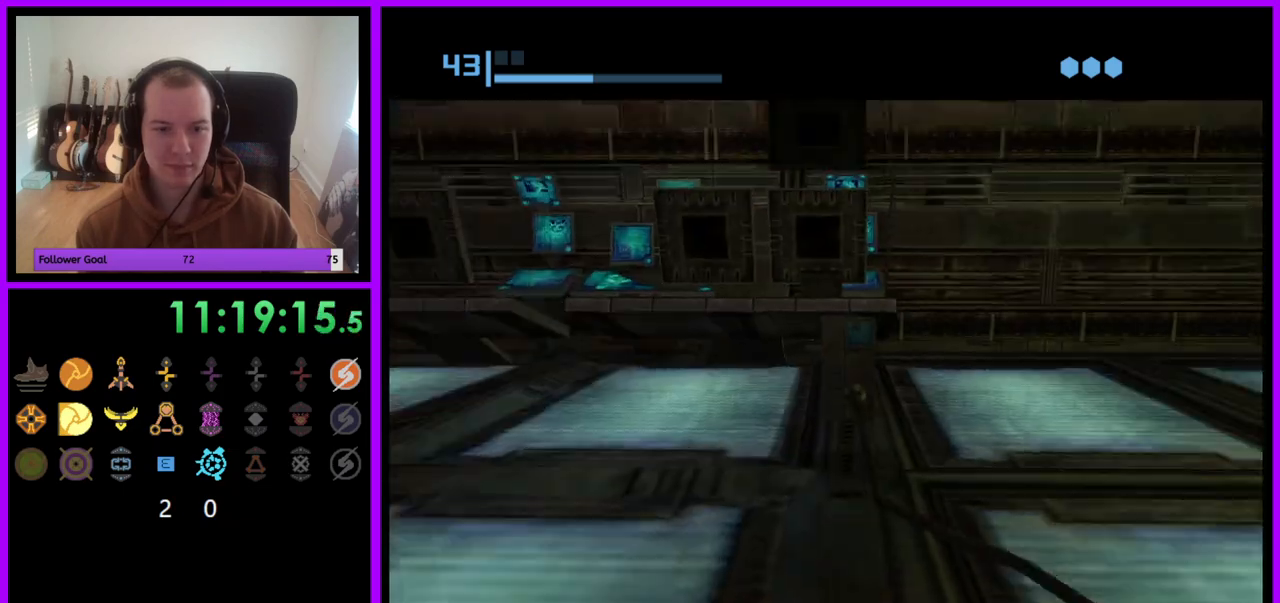
{"buttons": ["B"], "left_stick": "left", "right_stick": "center", "events": [[250, "left_stick", "center"], [333, "left_stick", "up-left"], [450, "left_stick", "left"]]}